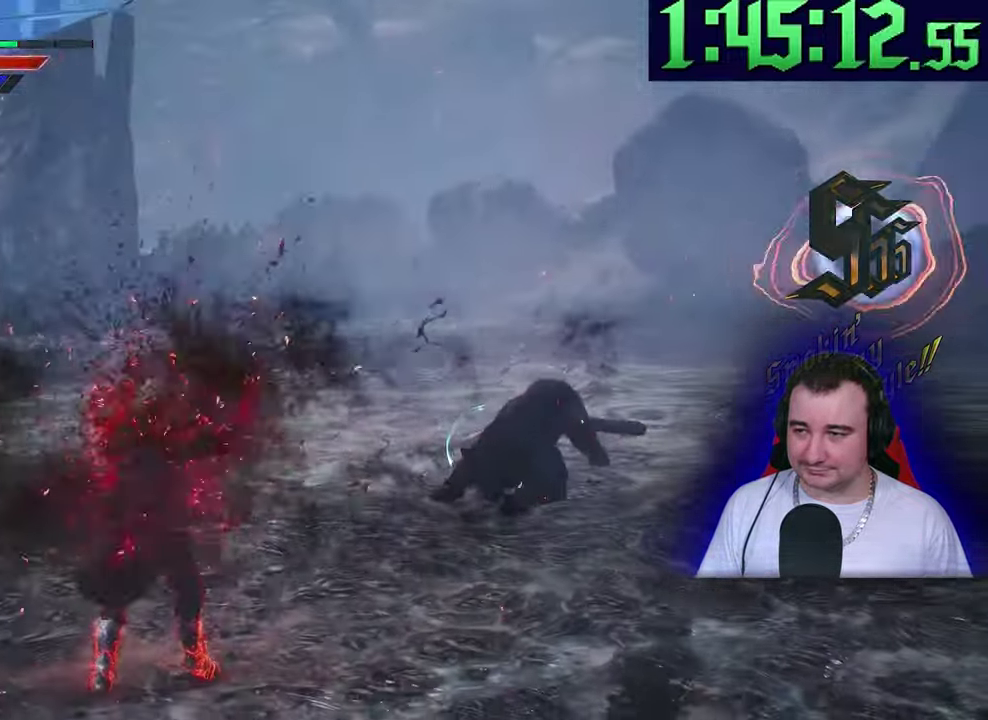
Gameplay with a controller (PlayStation layout); each line is a JSON object with the inputs held at the frame after it. This overlay highlights the sticks when they move; stick clicks (L3) are not distinguishable. Not read: CIRCLE CROSS DPAD_DOWN DPAD_LEFT DPAD_RIGHT DPAD_UP L1 L2 L3 R2 R3 START TOUCHPAD TRIANGLE.
{"buttons": ["SQUARE"], "left_stick": "center"}
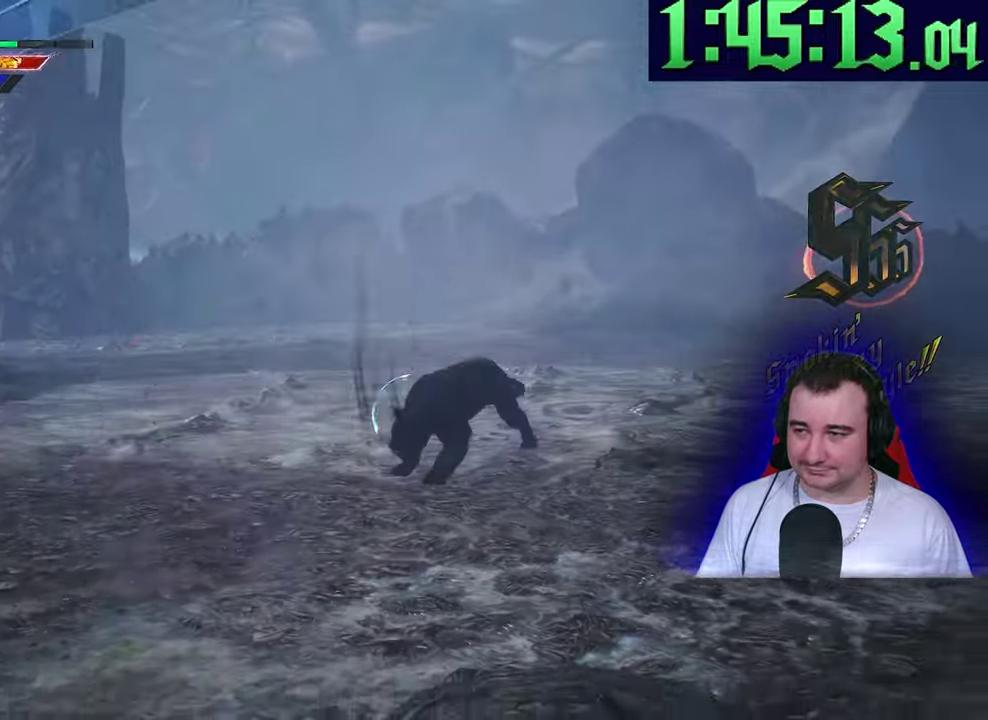
{"buttons": [], "left_stick": "center"}
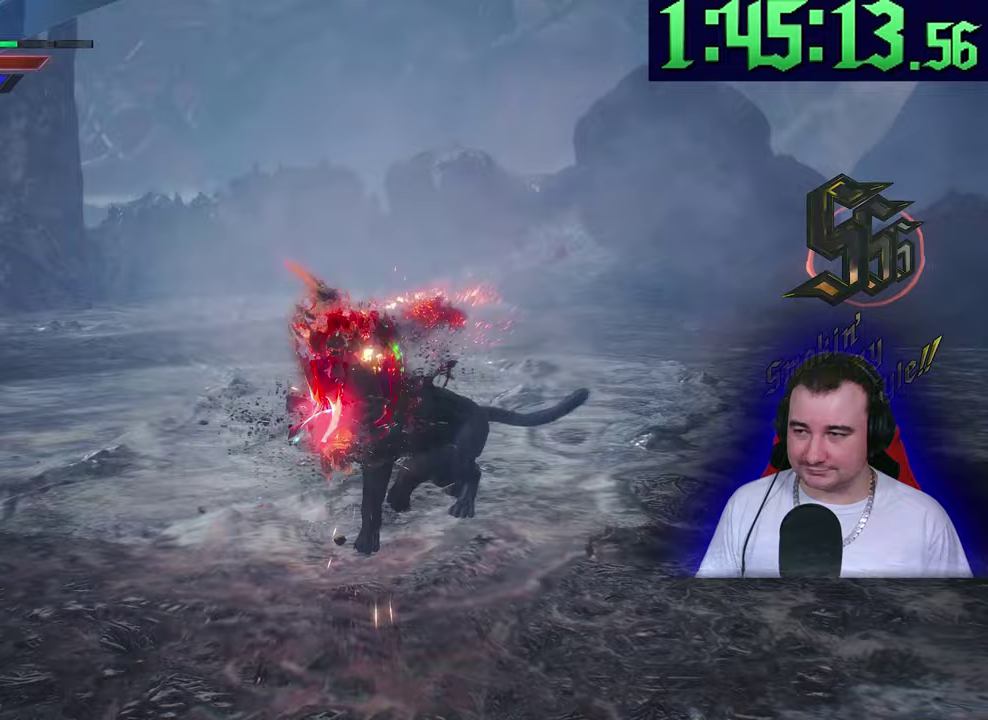
{"buttons": ["R1"], "left_stick": "center"}
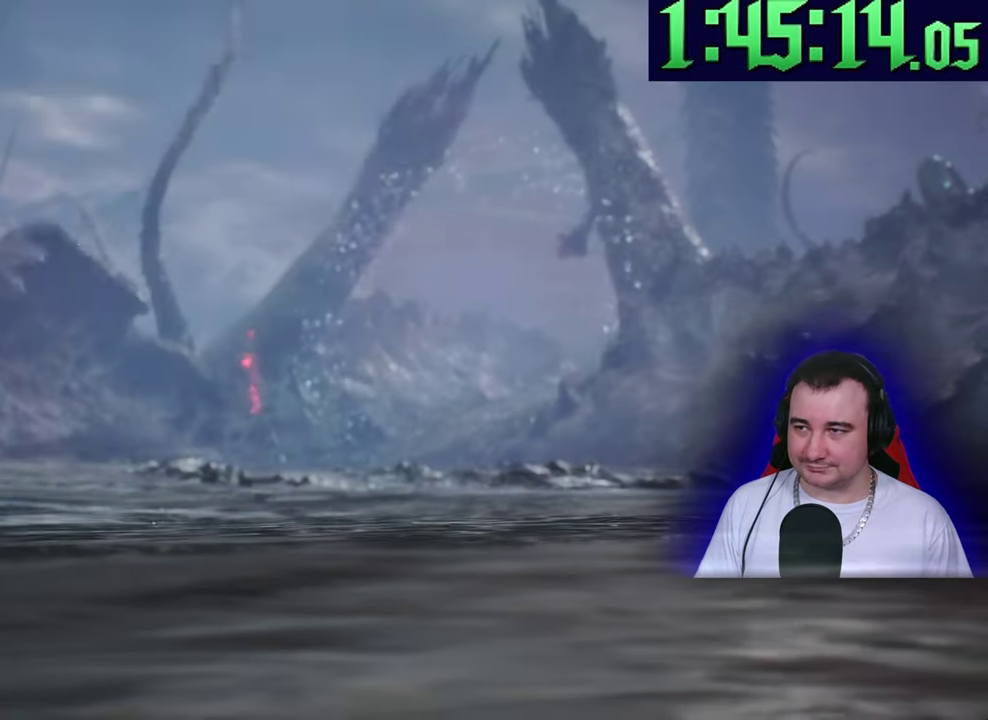
{"buttons": ["R1"], "left_stick": "up"}
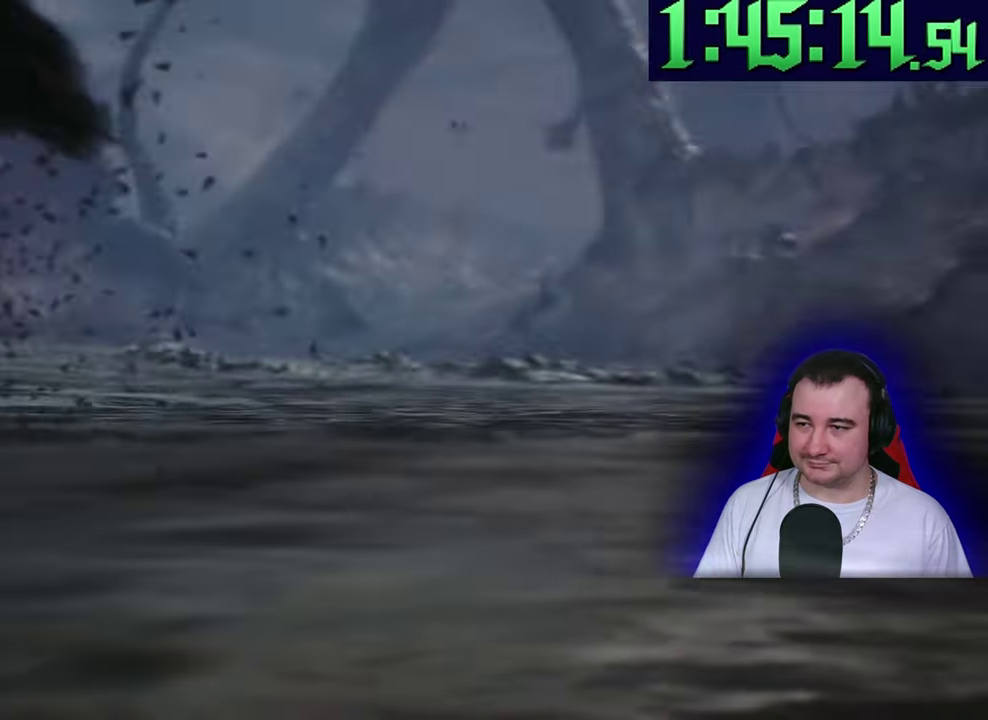
{"buttons": ["R1"], "left_stick": "up"}
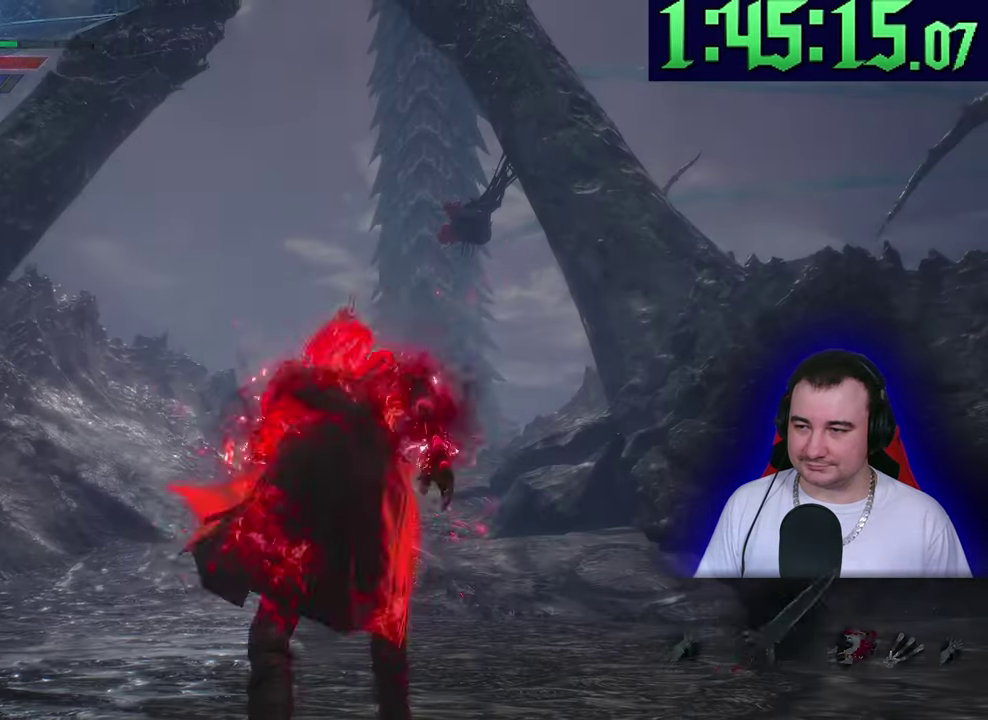
{"buttons": ["R1"], "left_stick": "up"}
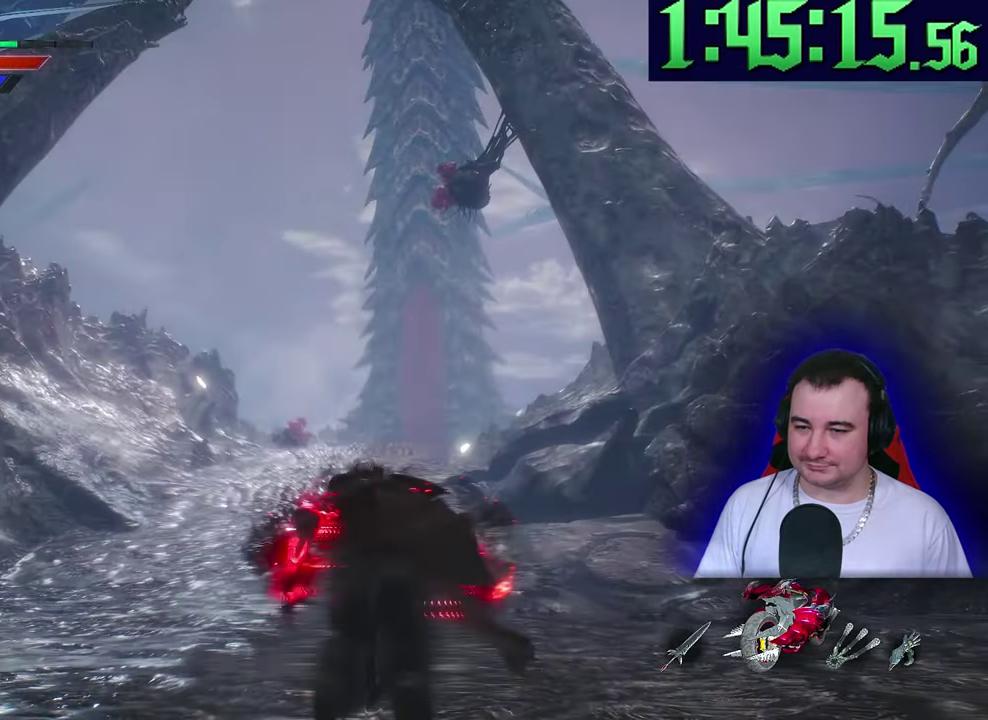
{"buttons": ["R1"], "left_stick": "up"}